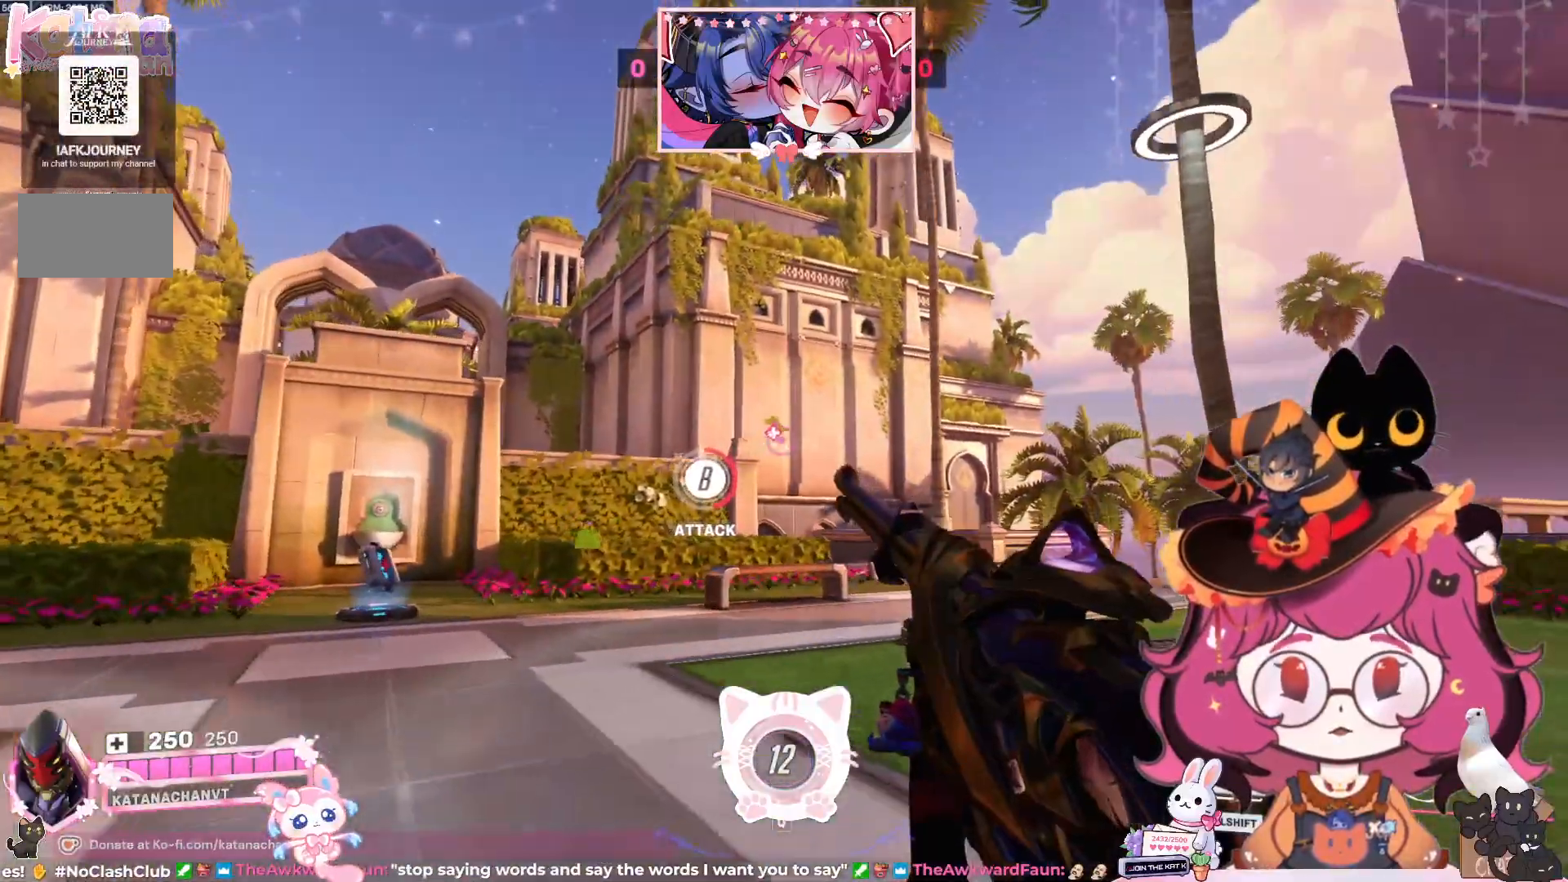
Gameplay with keyboard and mouse; each line is a JSON object with the keys and mouse buttons held at the frame after it. "events" lists presses ("down") and releases ("up") of "a", "ctrl", "d", "e", "q", "s", "shift", "space", "w", "mouse_left", "mouse_wheel", "mouse_right", "mouse_mb4" and "mouse_mb5" between this image and that frame as [ms after this image, input, new state], when the widget could be followed in between. "mouse_left", "mouse_wheel", "mouse_right", "mouse_mb4", "mouse_mb5" = the "left", "wheel", "right", "mb4", "mb5" buttons of the "mouse" list. No other keys are recorded. "wheel" means that the mouse wheel is clicked or scrolled. Mouse movement is not recorded.
{"keys": ["d", "w"], "mouse": [], "events": [[67, "mouse_wheel", "up"], [450, "d", "down"]]}
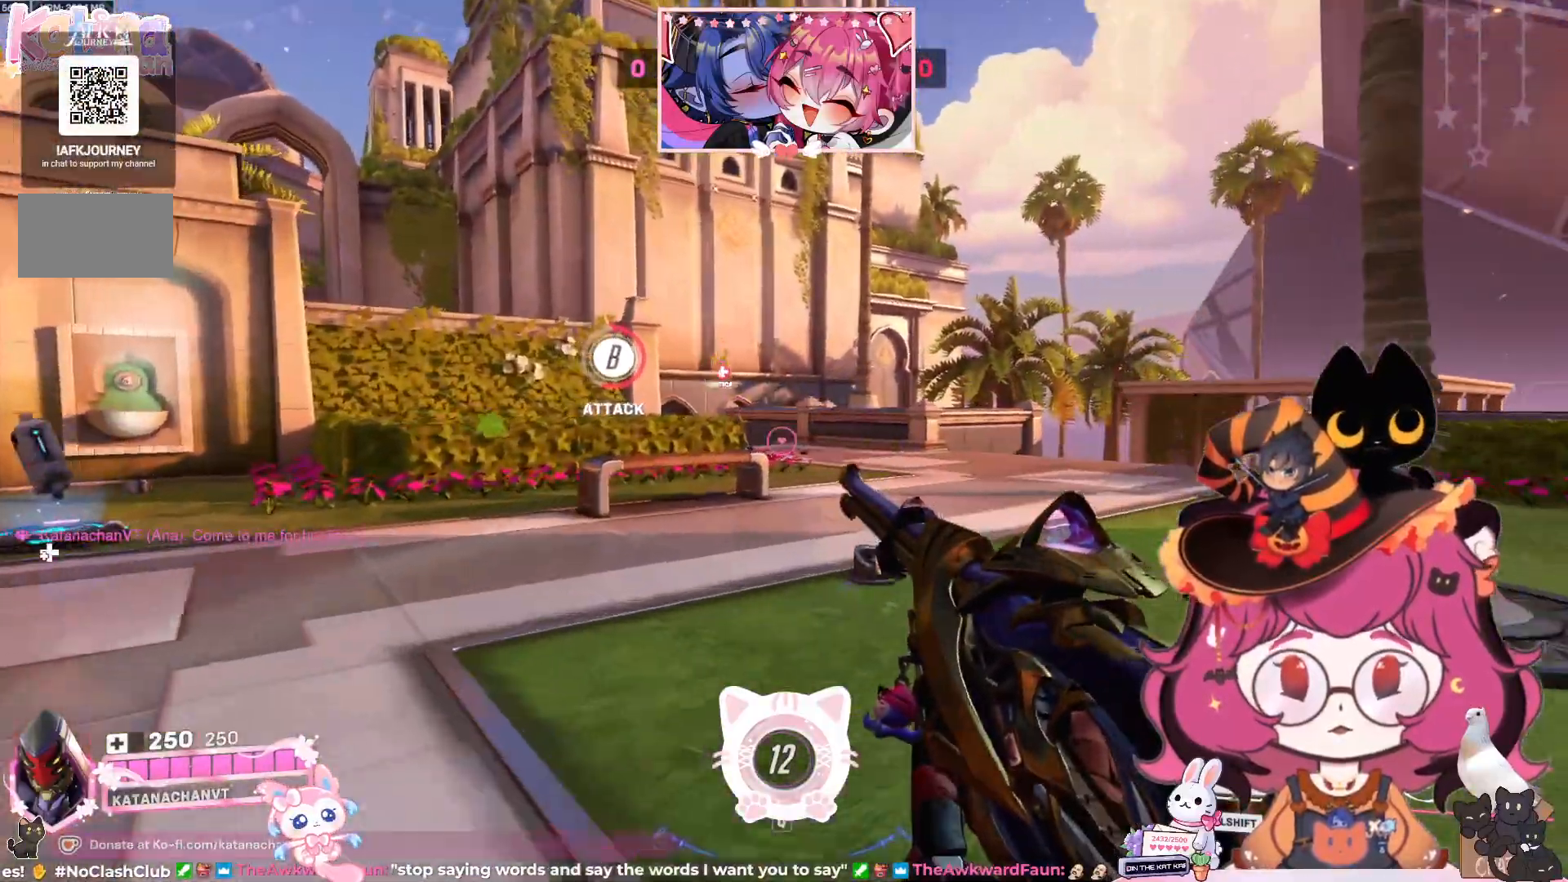
{"keys": ["w"], "mouse": [], "events": [[433, "d", "up"]]}
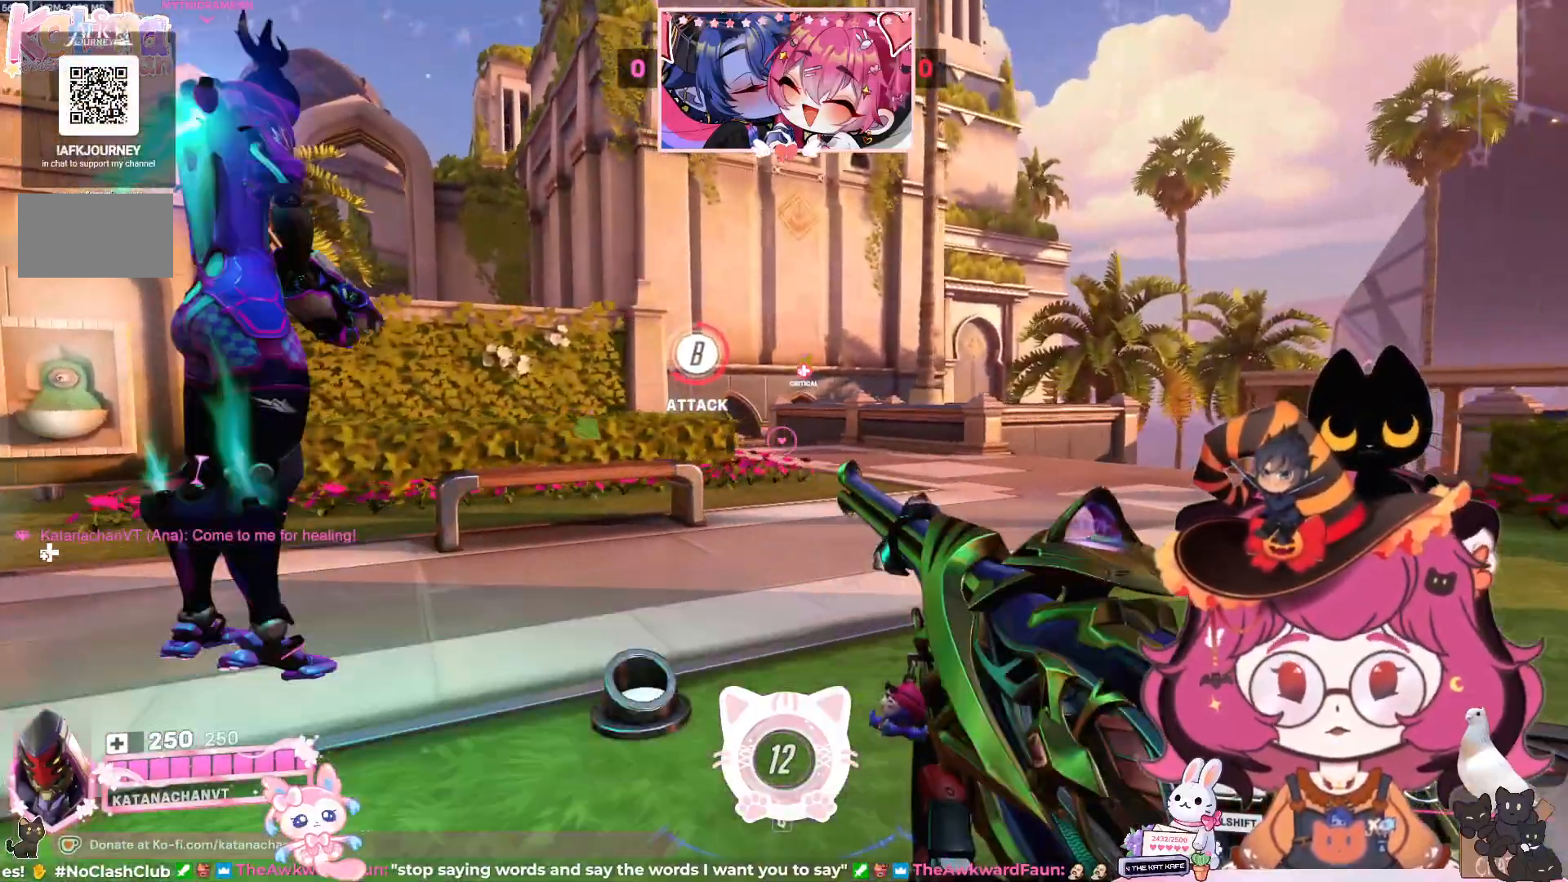
{"keys": ["d", "w"], "mouse": [], "events": [[183, "d", "down"]]}
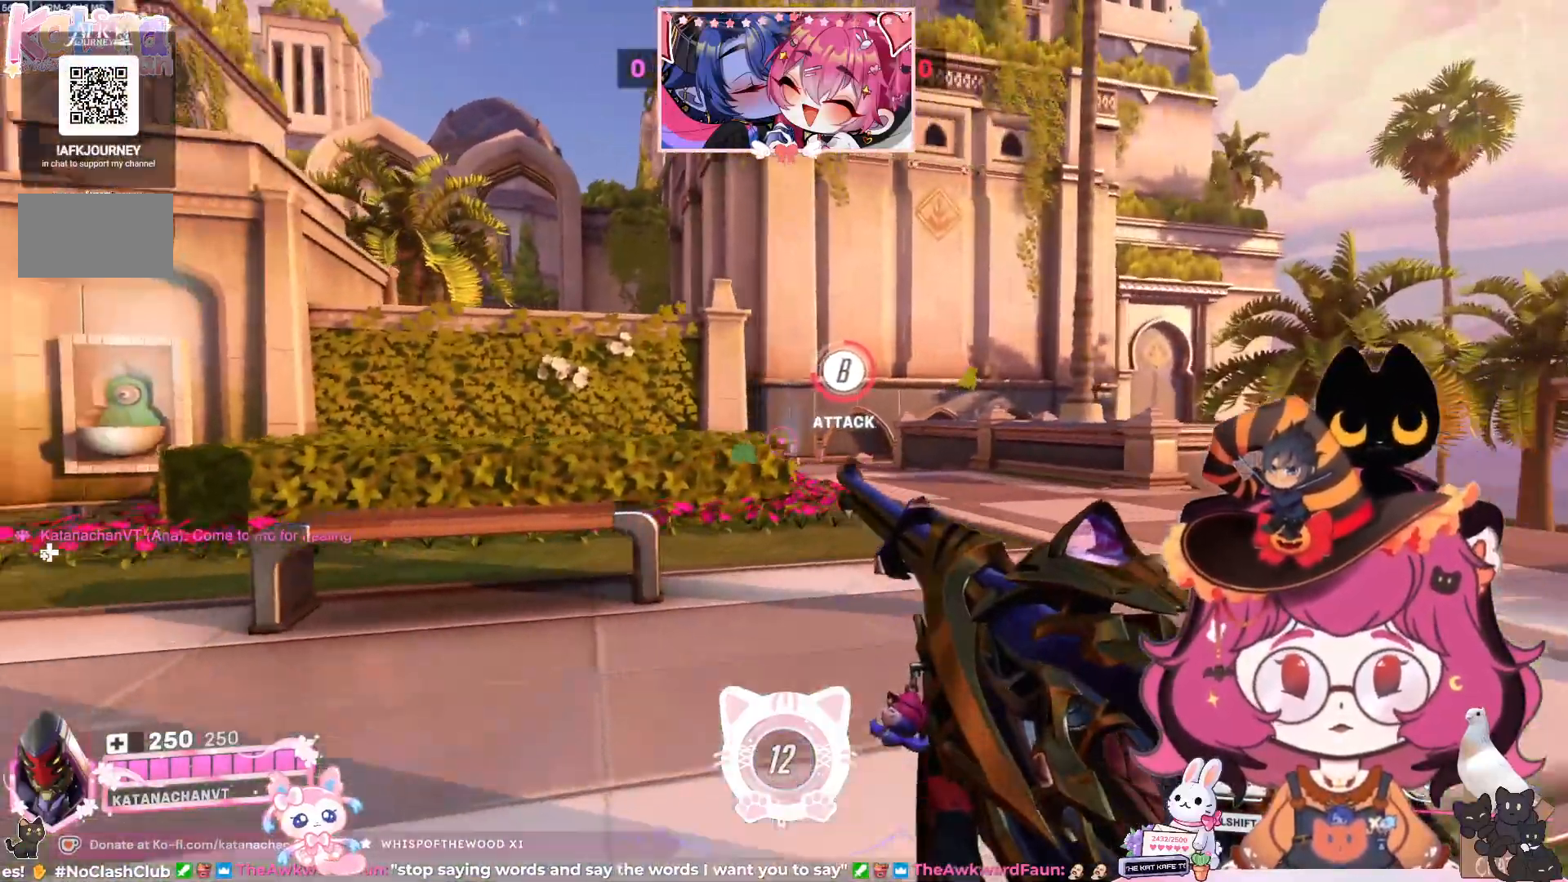
{"keys": ["d", "w"], "mouse": [], "events": []}
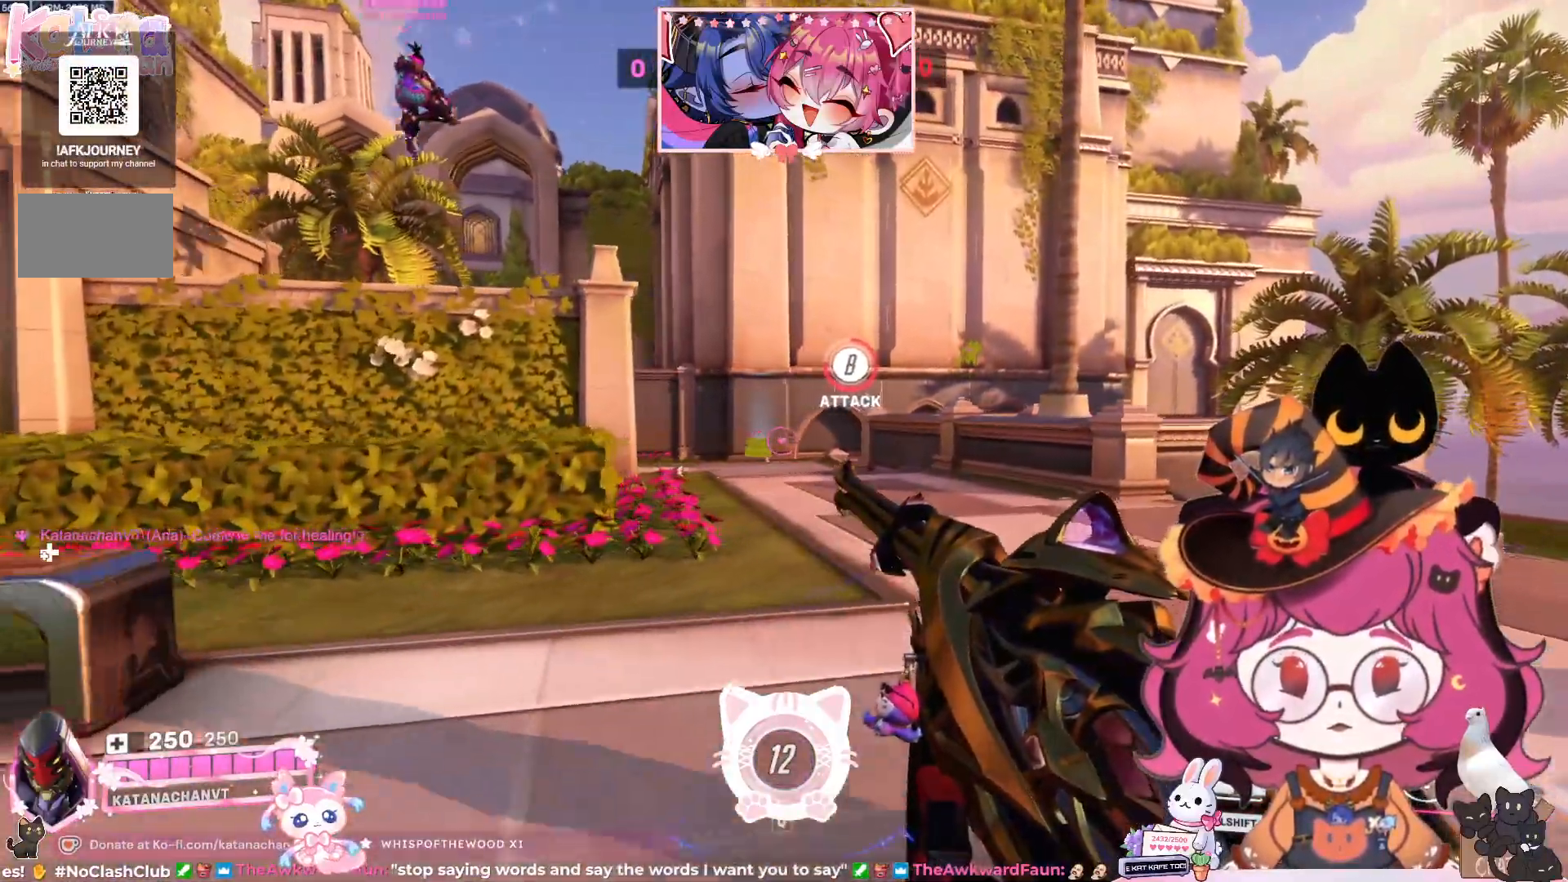
{"keys": ["d", "w"], "mouse": []}
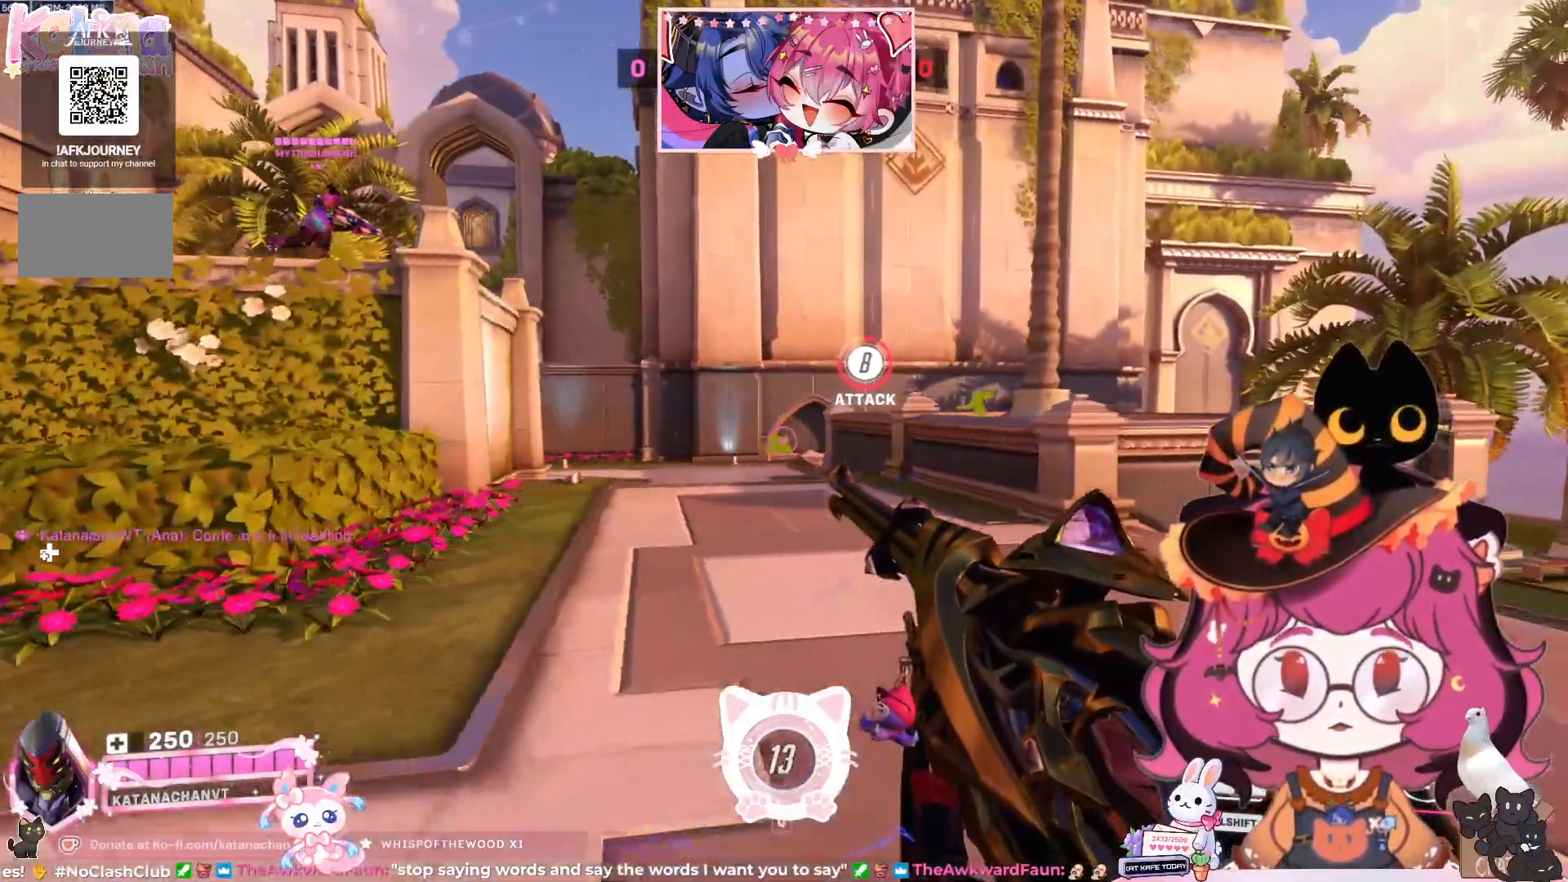
{"keys": ["w"], "mouse": [], "events": [[500, "d", "up"]]}
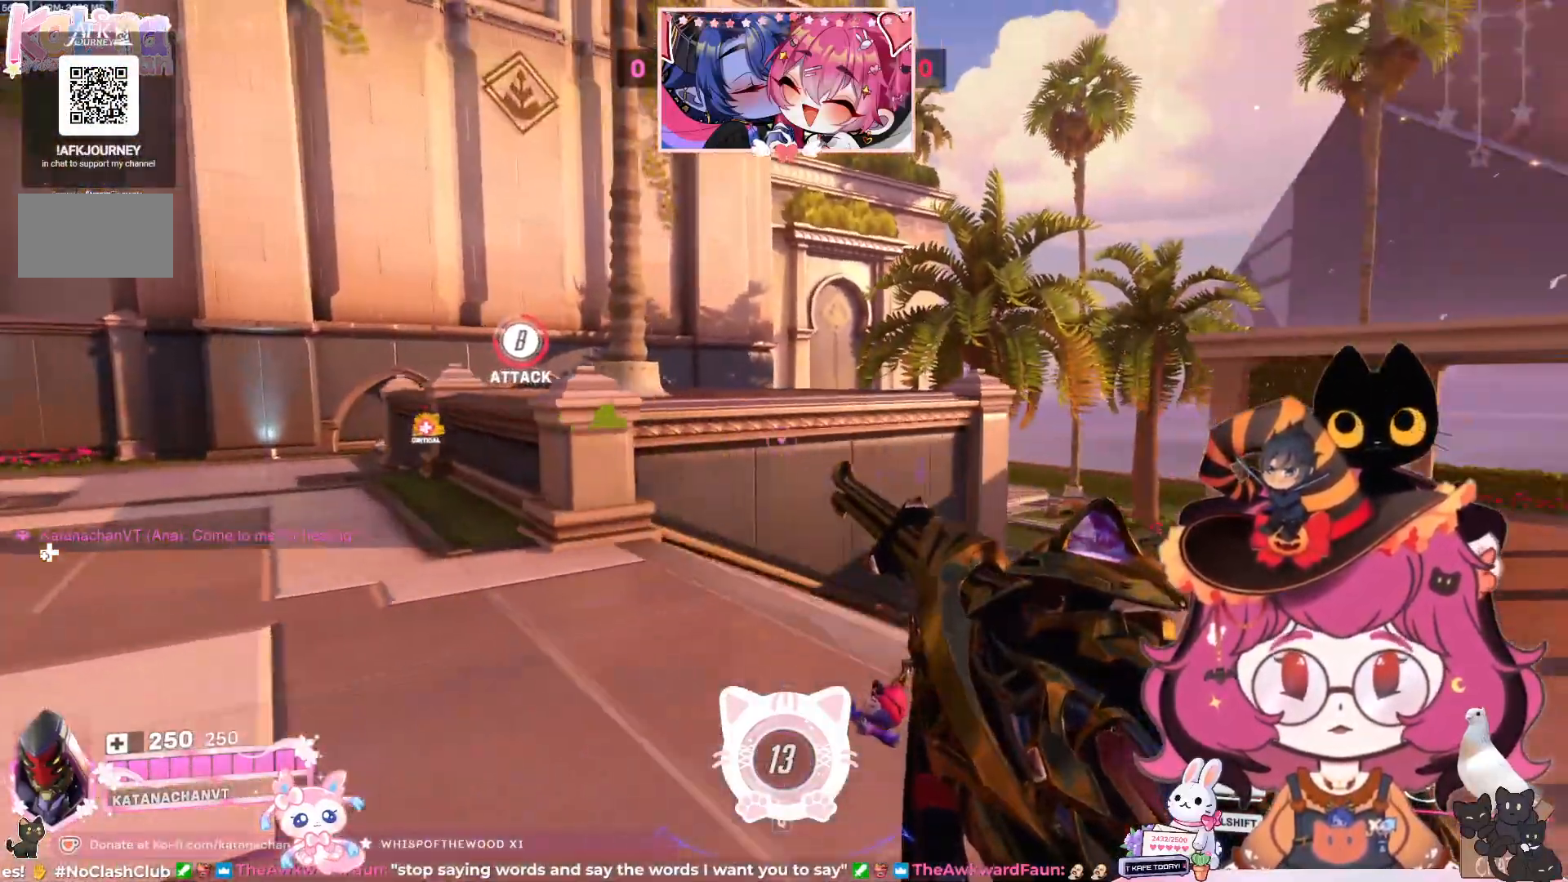
{"keys": ["d", "space", "w"], "mouse": [], "events": [[300, "d", "down"], [400, "space", "down"]]}
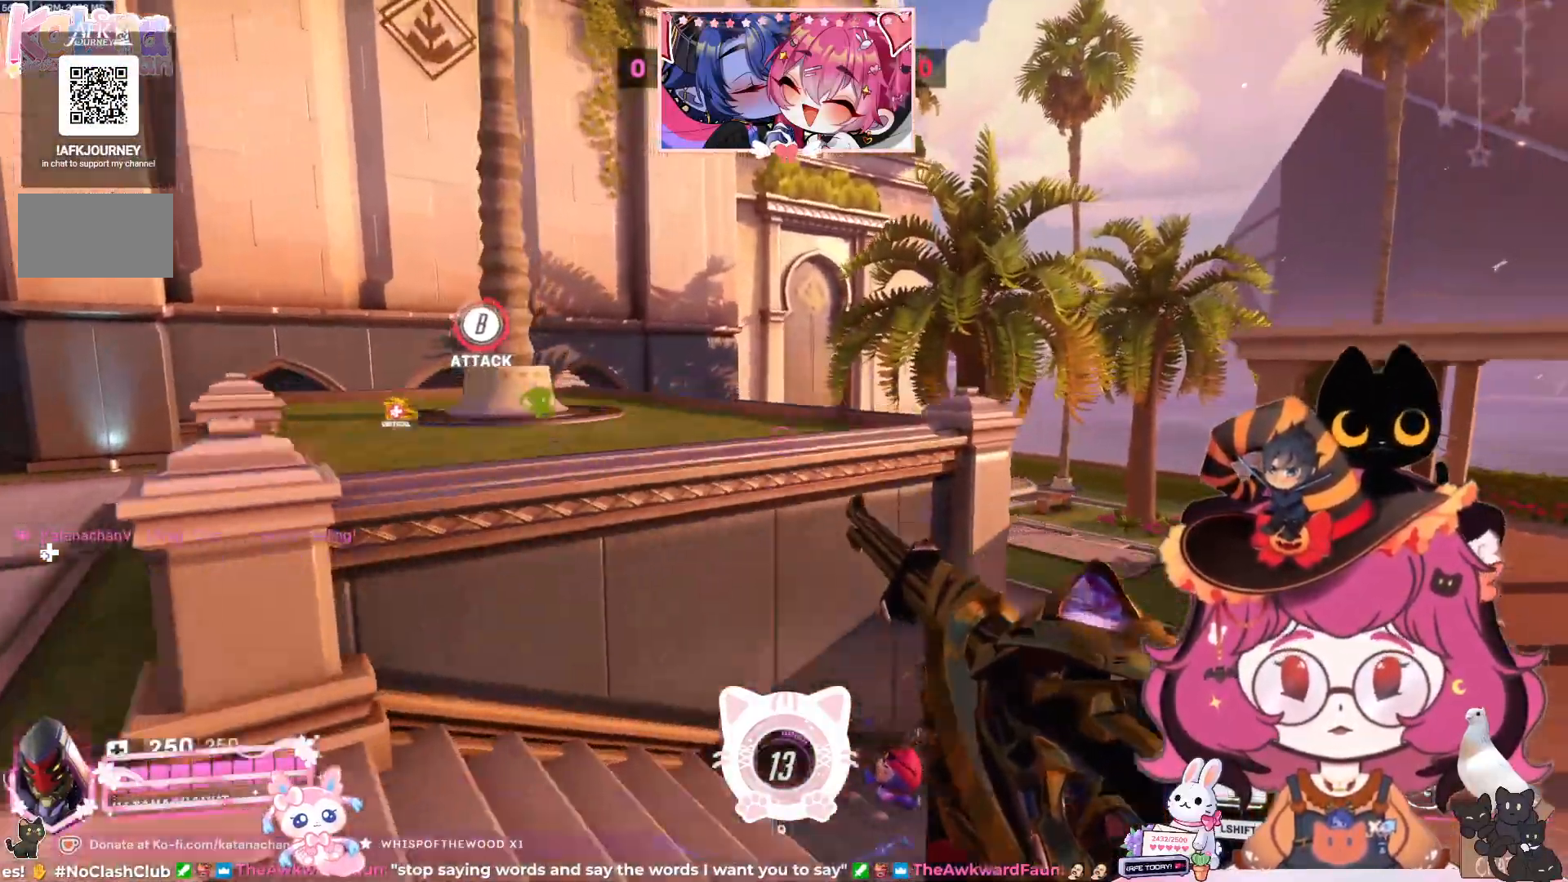
{"keys": ["d", "w"], "mouse": [], "events": [[133, "space", "up"]]}
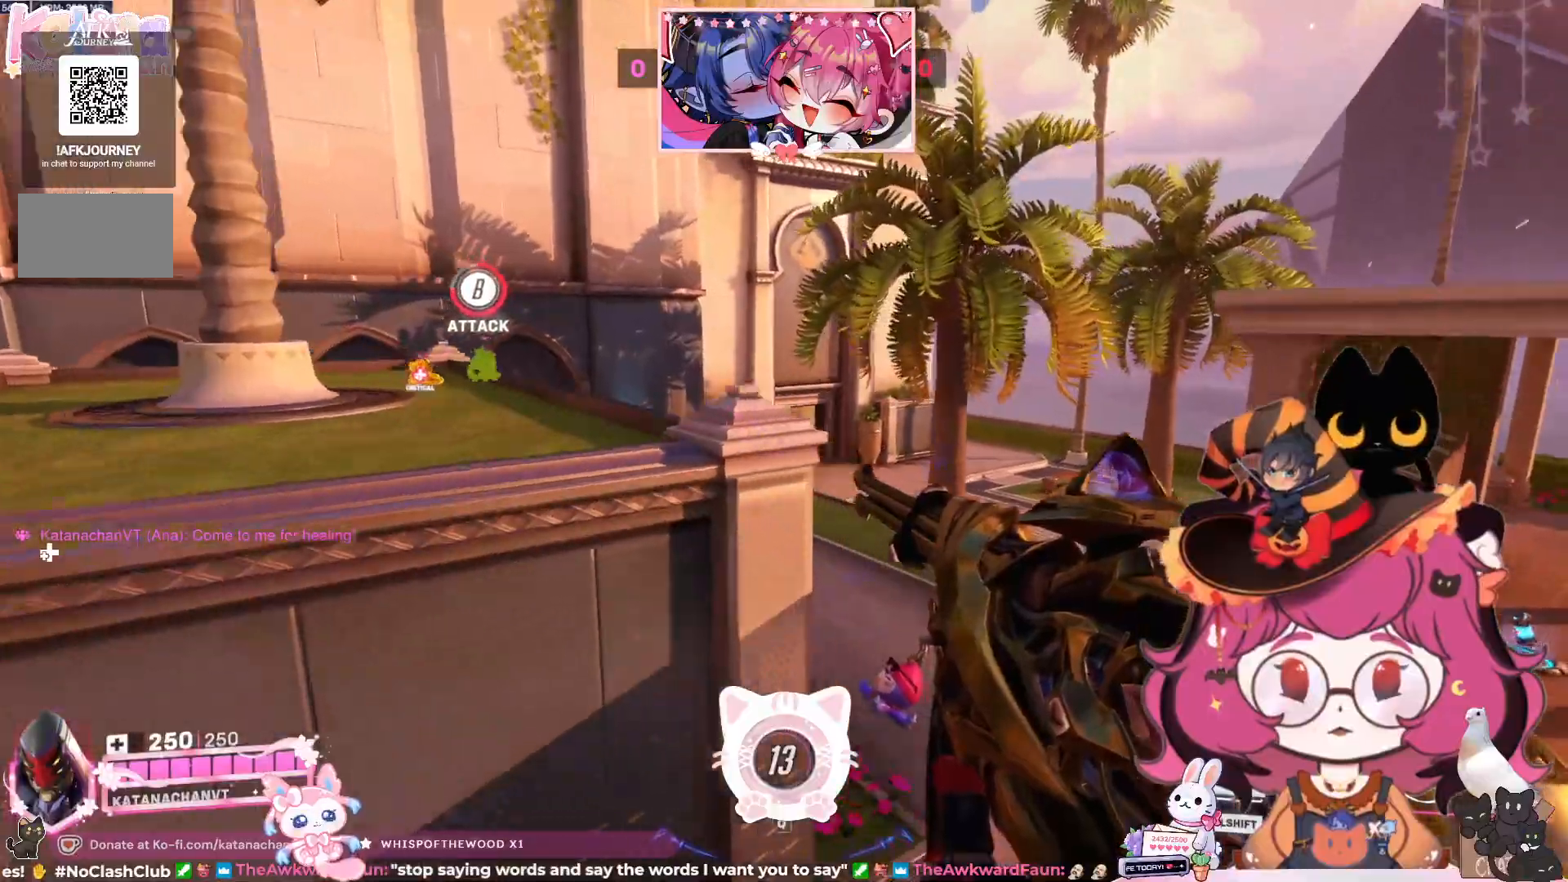
{"keys": ["d", "w"], "mouse": [], "events": []}
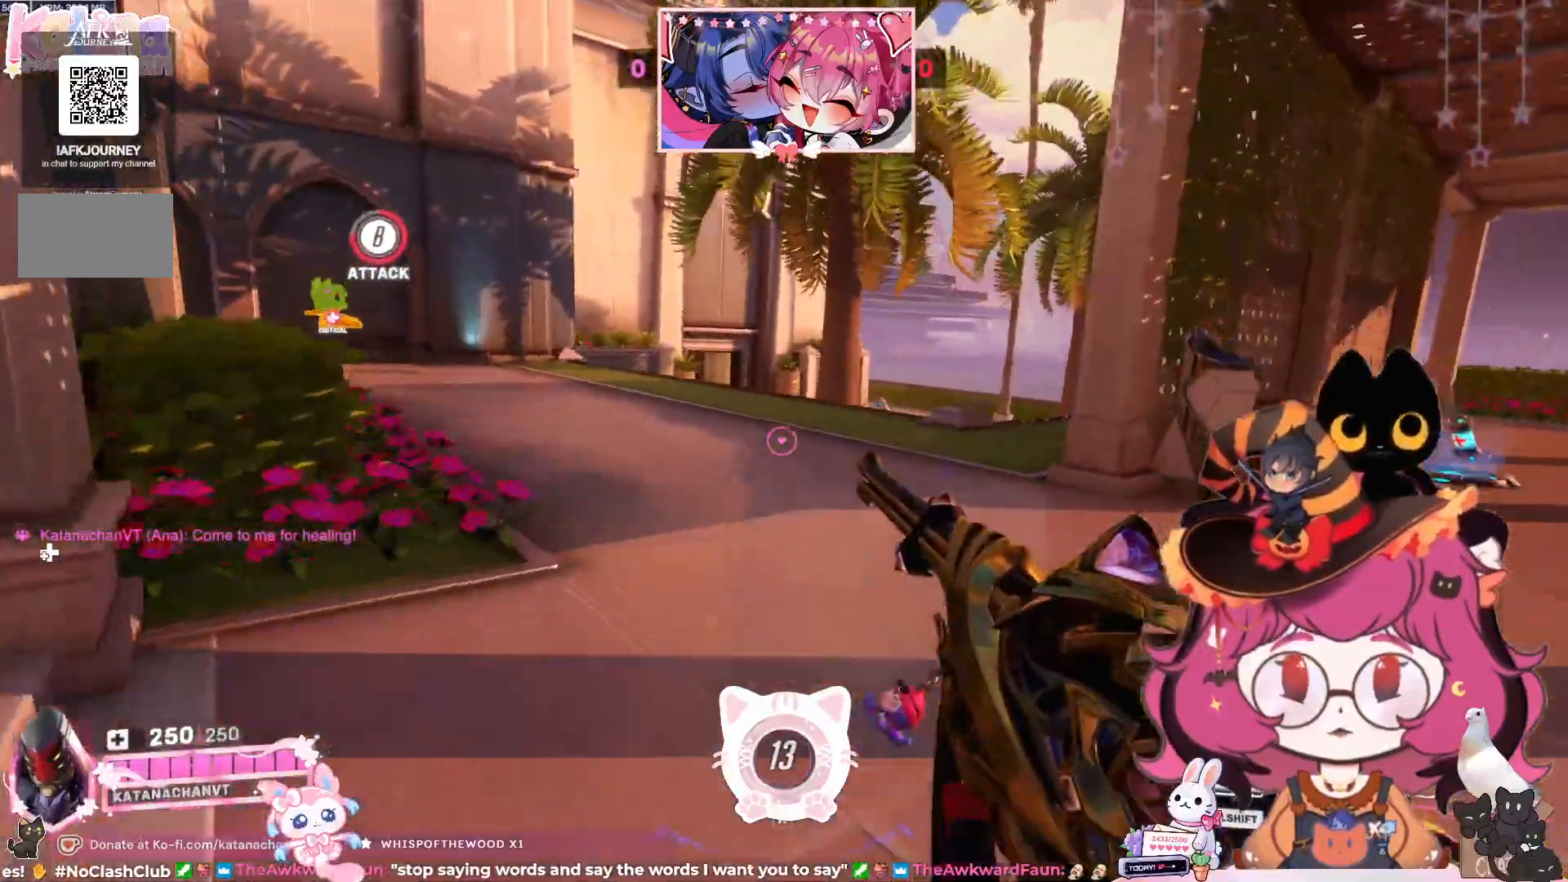
{"keys": ["w"], "mouse": [], "events": [[483, "d", "up"]]}
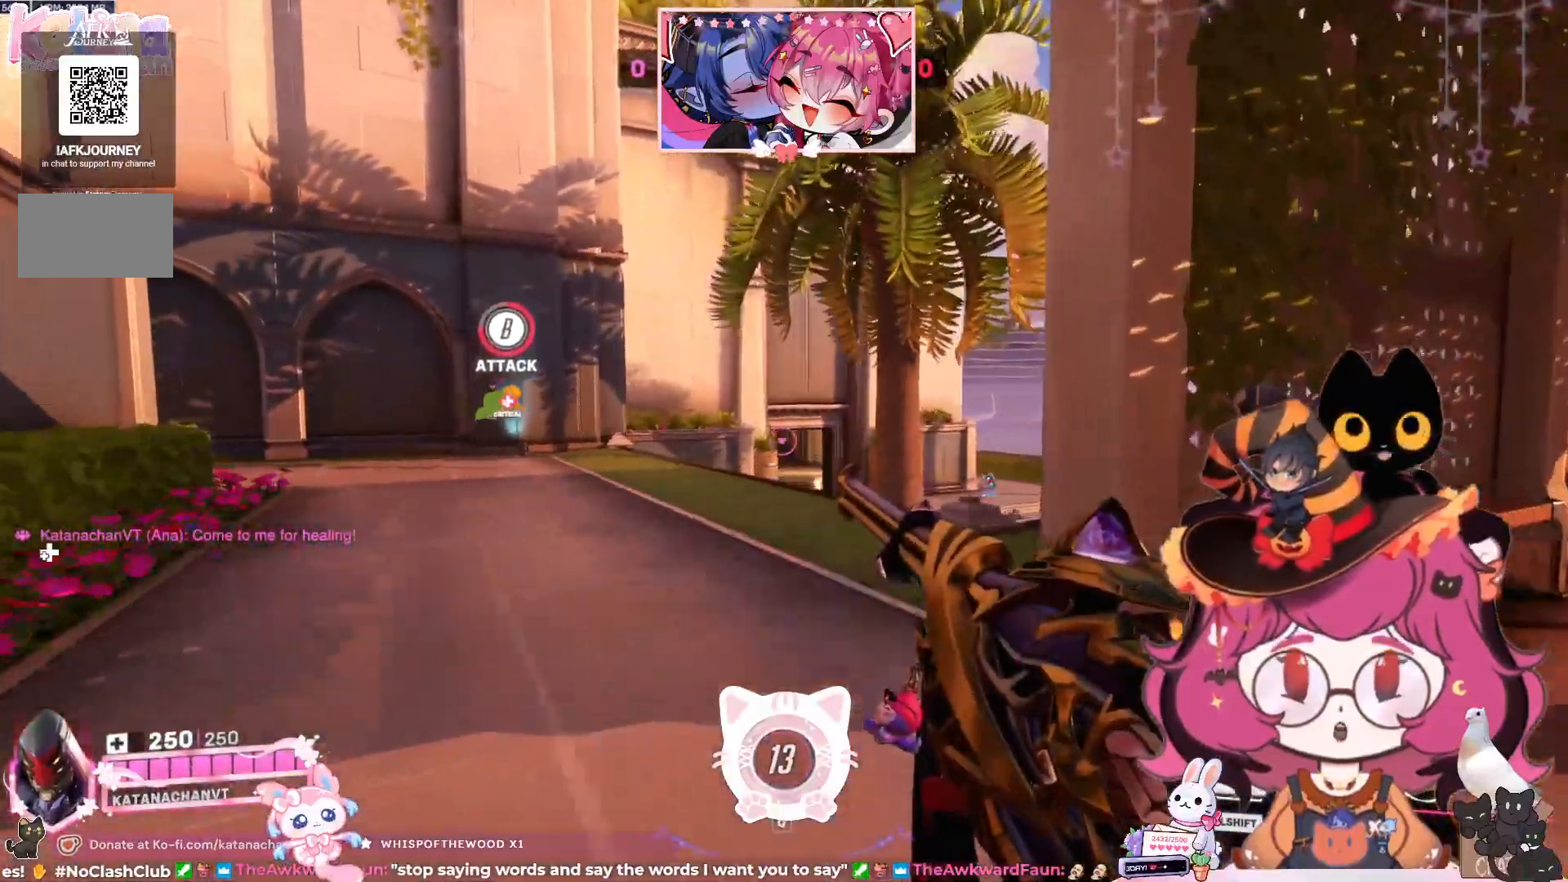
{"keys": ["w"], "mouse": [], "events": []}
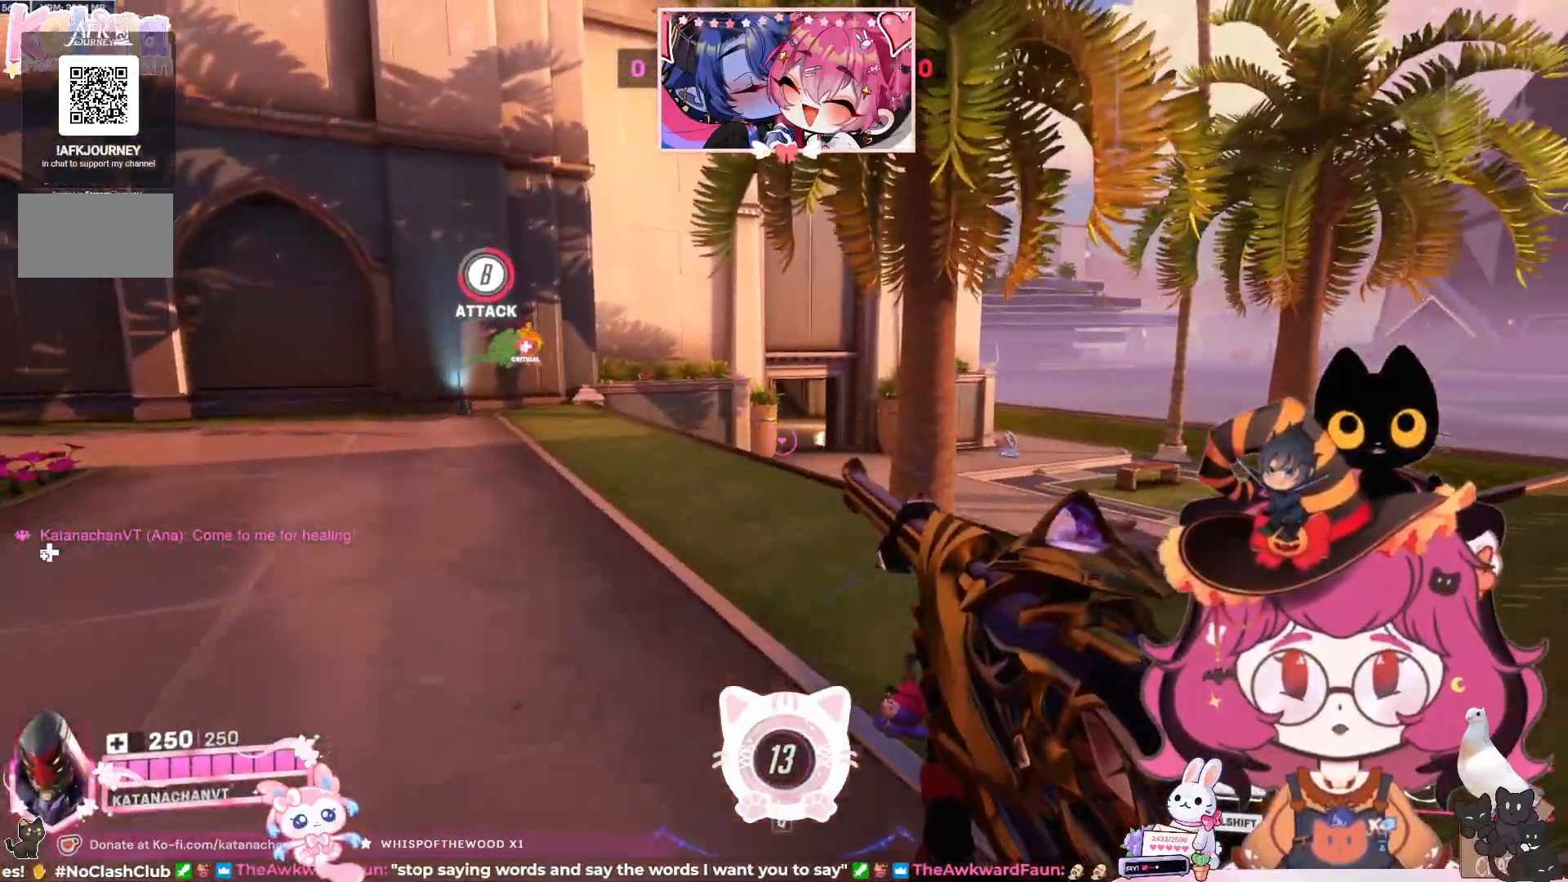
{"keys": ["d", "w"], "mouse": [], "events": [[183, "d", "down"]]}
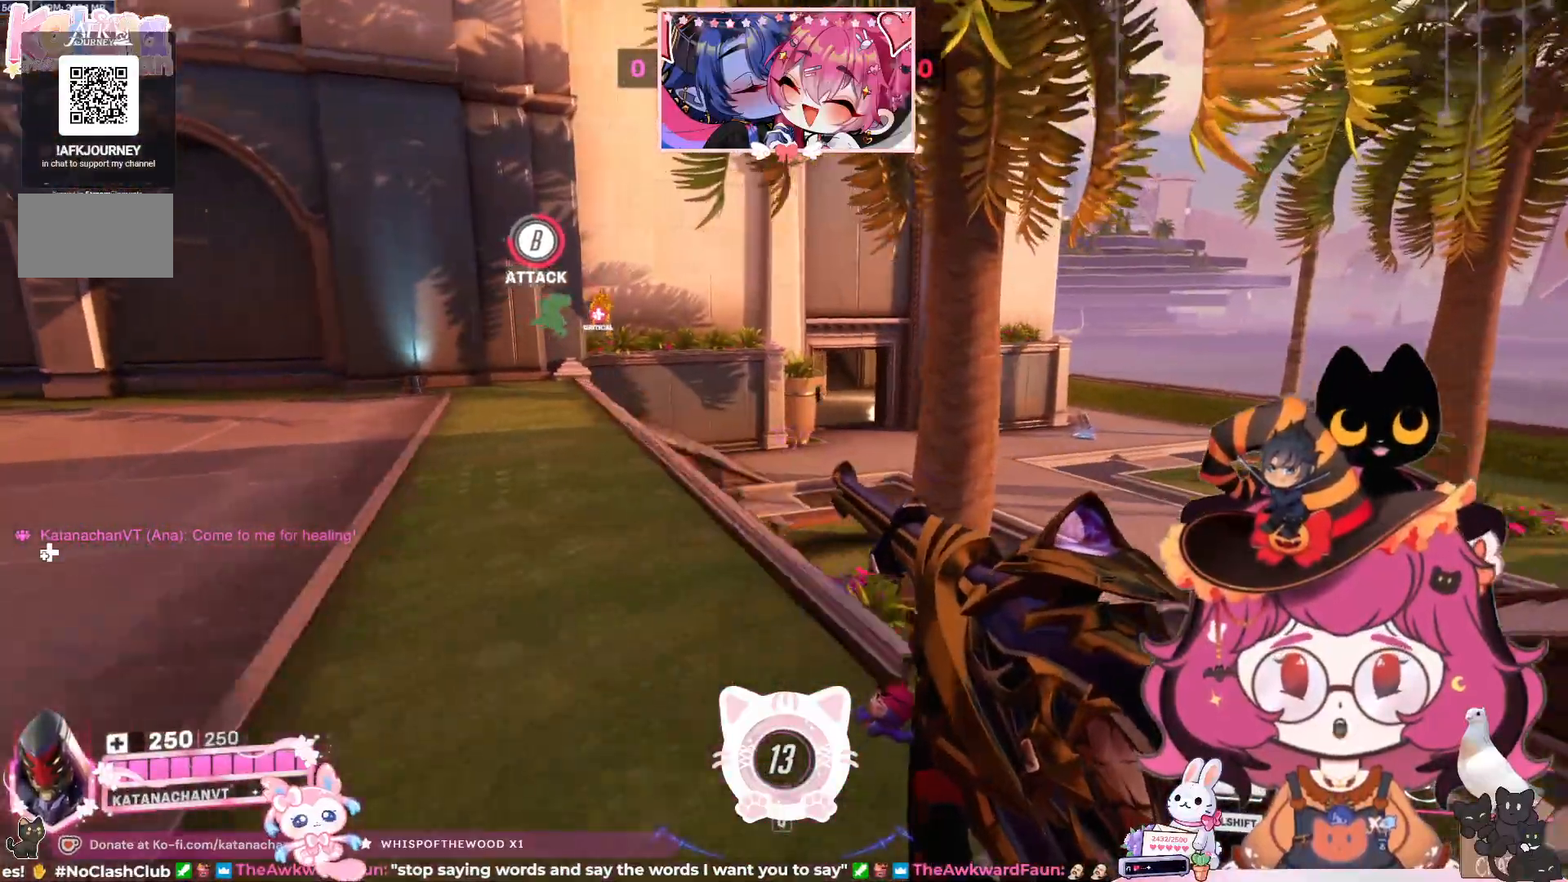
{"keys": ["d", "w"], "mouse": [], "events": [[183, "space", "down"], [317, "space", "up"]]}
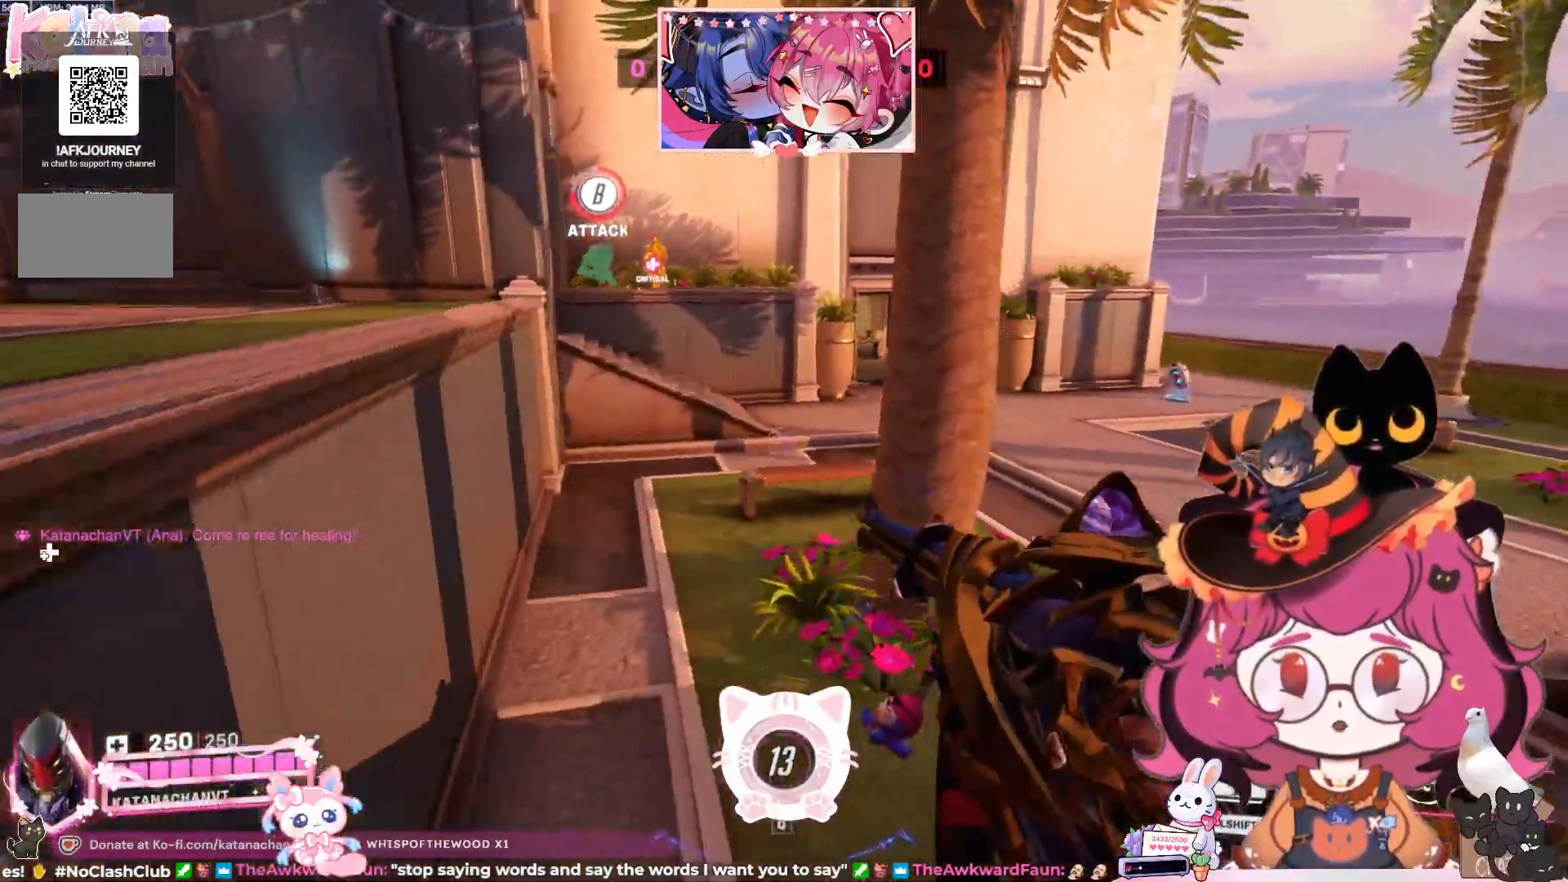
{"keys": ["d", "w"], "mouse": [], "events": []}
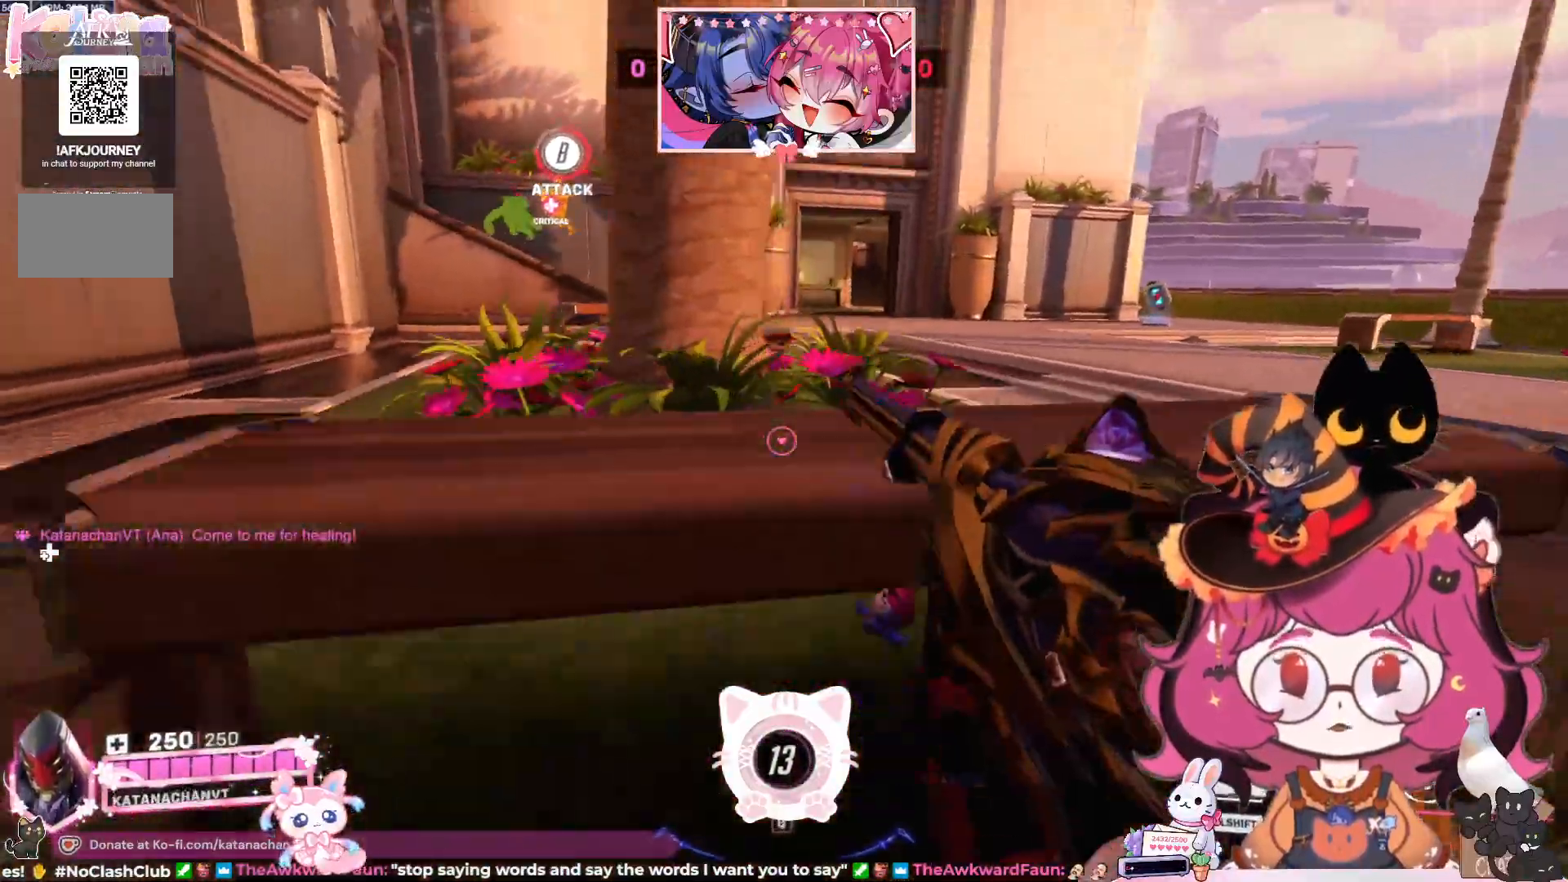
{"keys": ["d", "w"], "mouse": [], "events": [[167, "space", "down"], [300, "space", "up"]]}
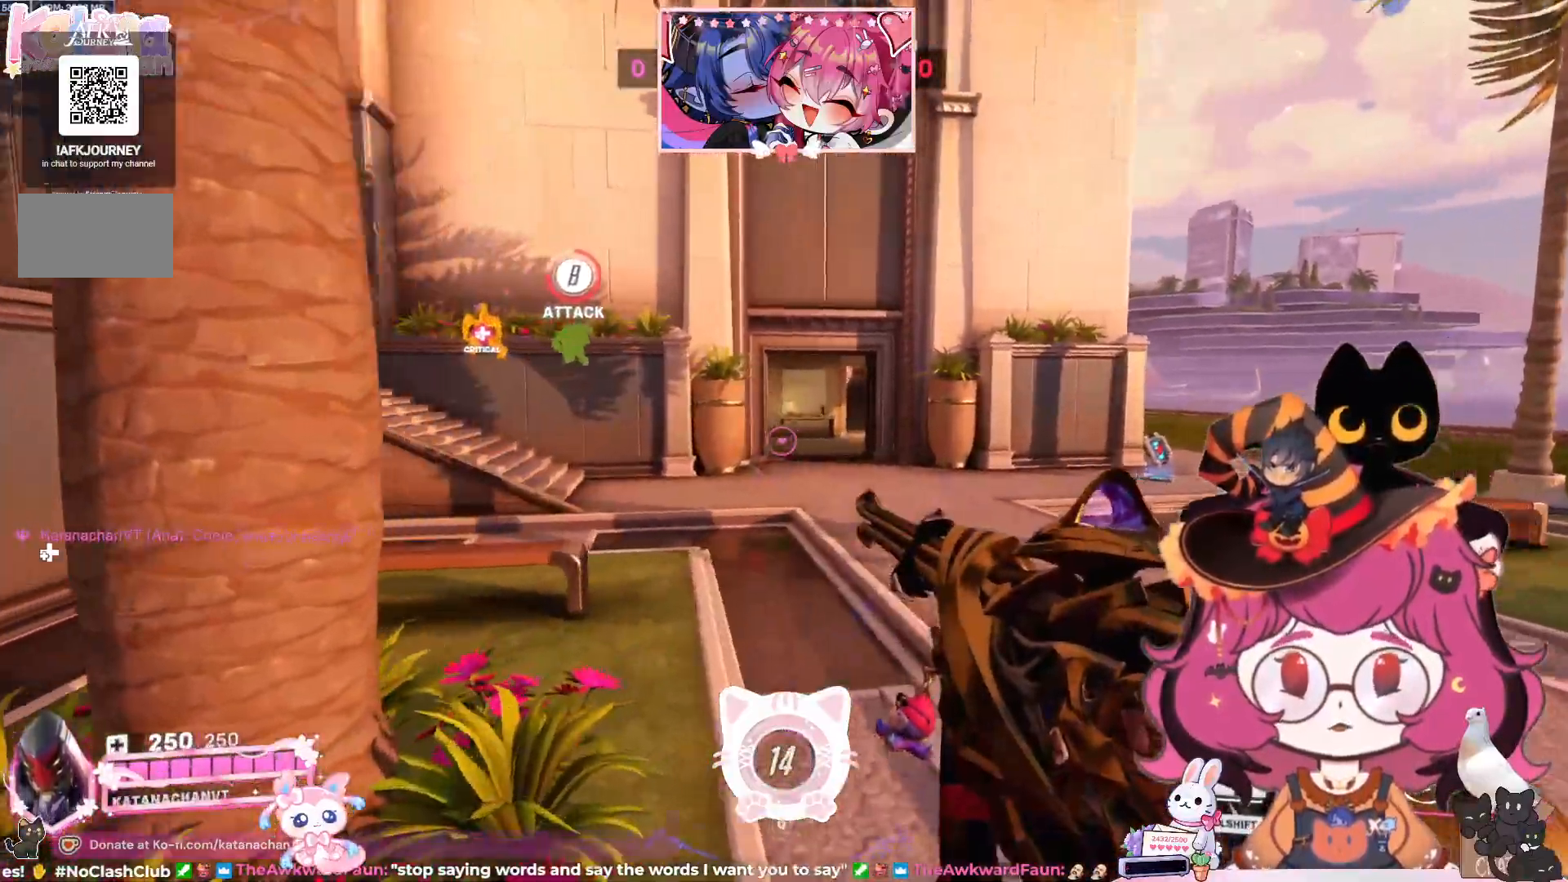
{"keys": ["d", "w"], "mouse": [], "events": []}
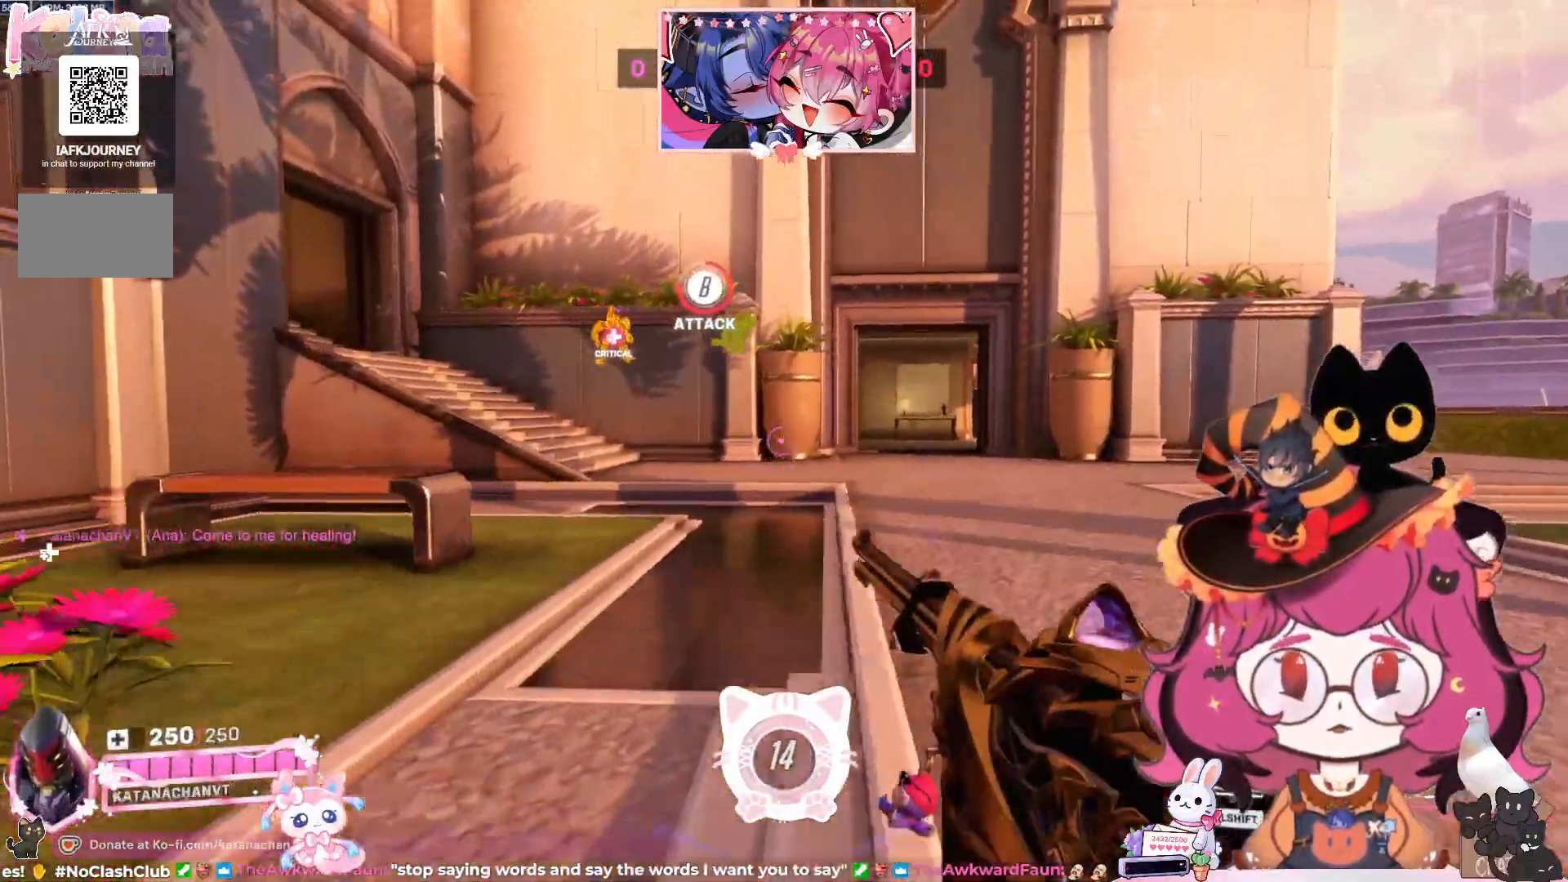
{"keys": ["d", "w"], "mouse": [], "events": []}
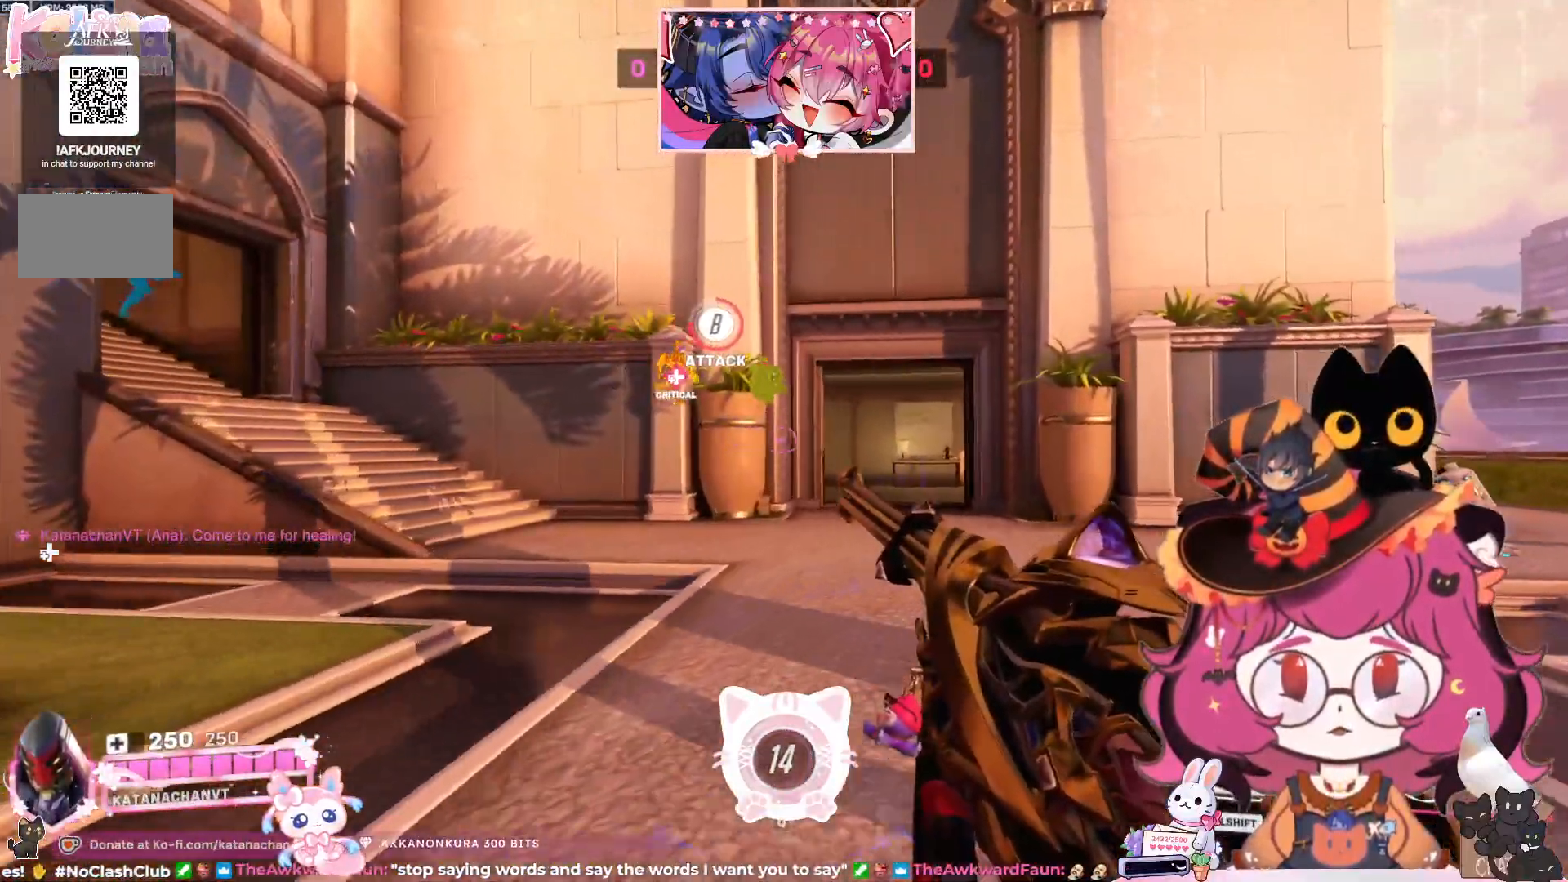
{"keys": ["w"], "mouse": [], "events": [[17, "d", "up"]]}
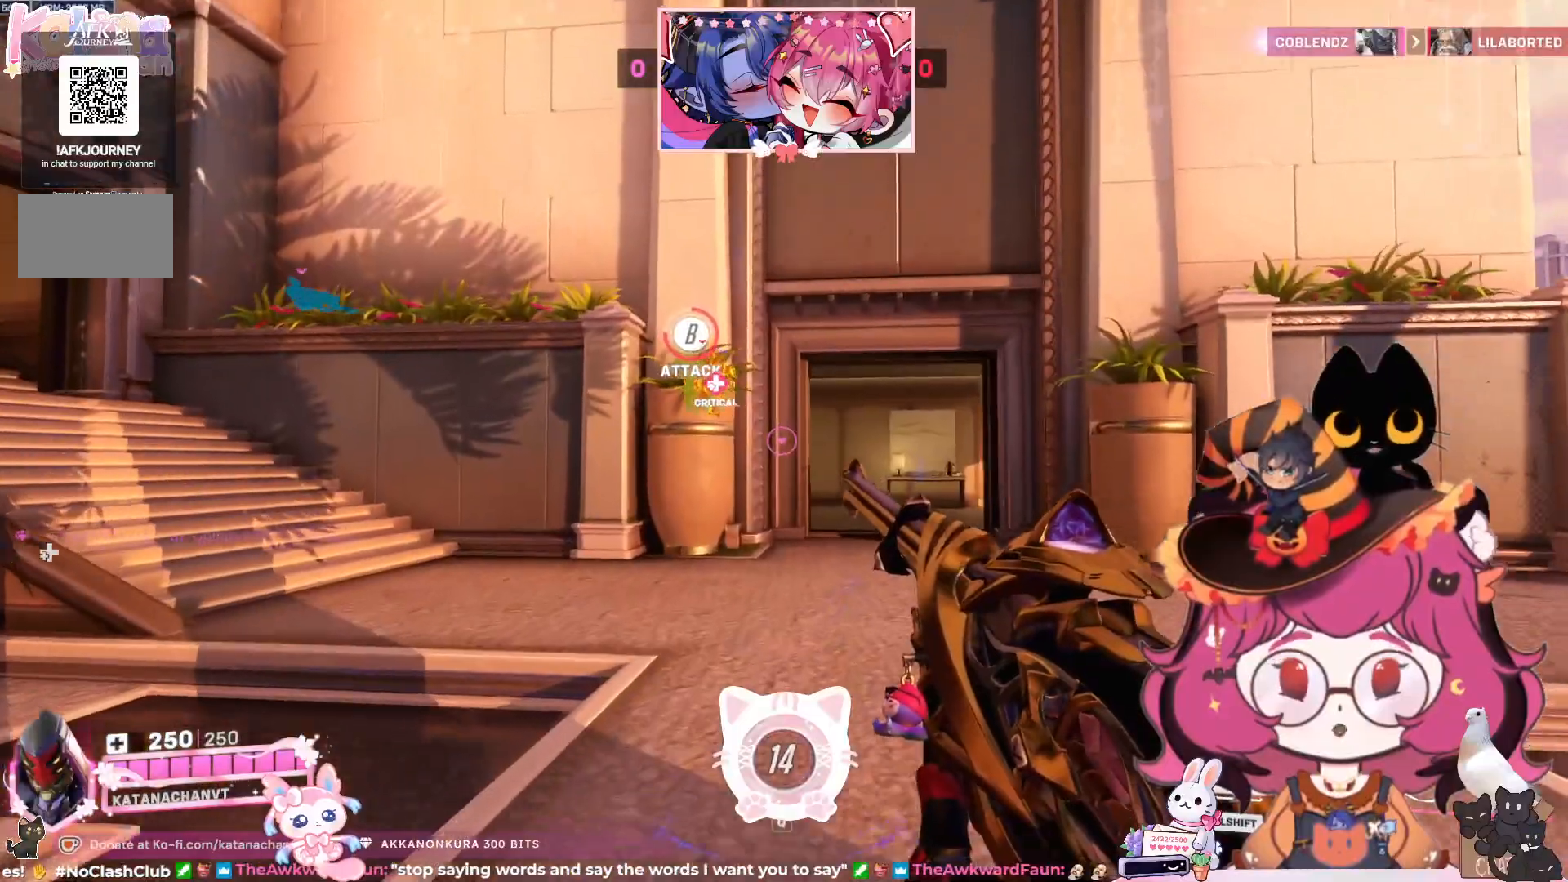
{"keys": ["w"], "mouse": [], "events": []}
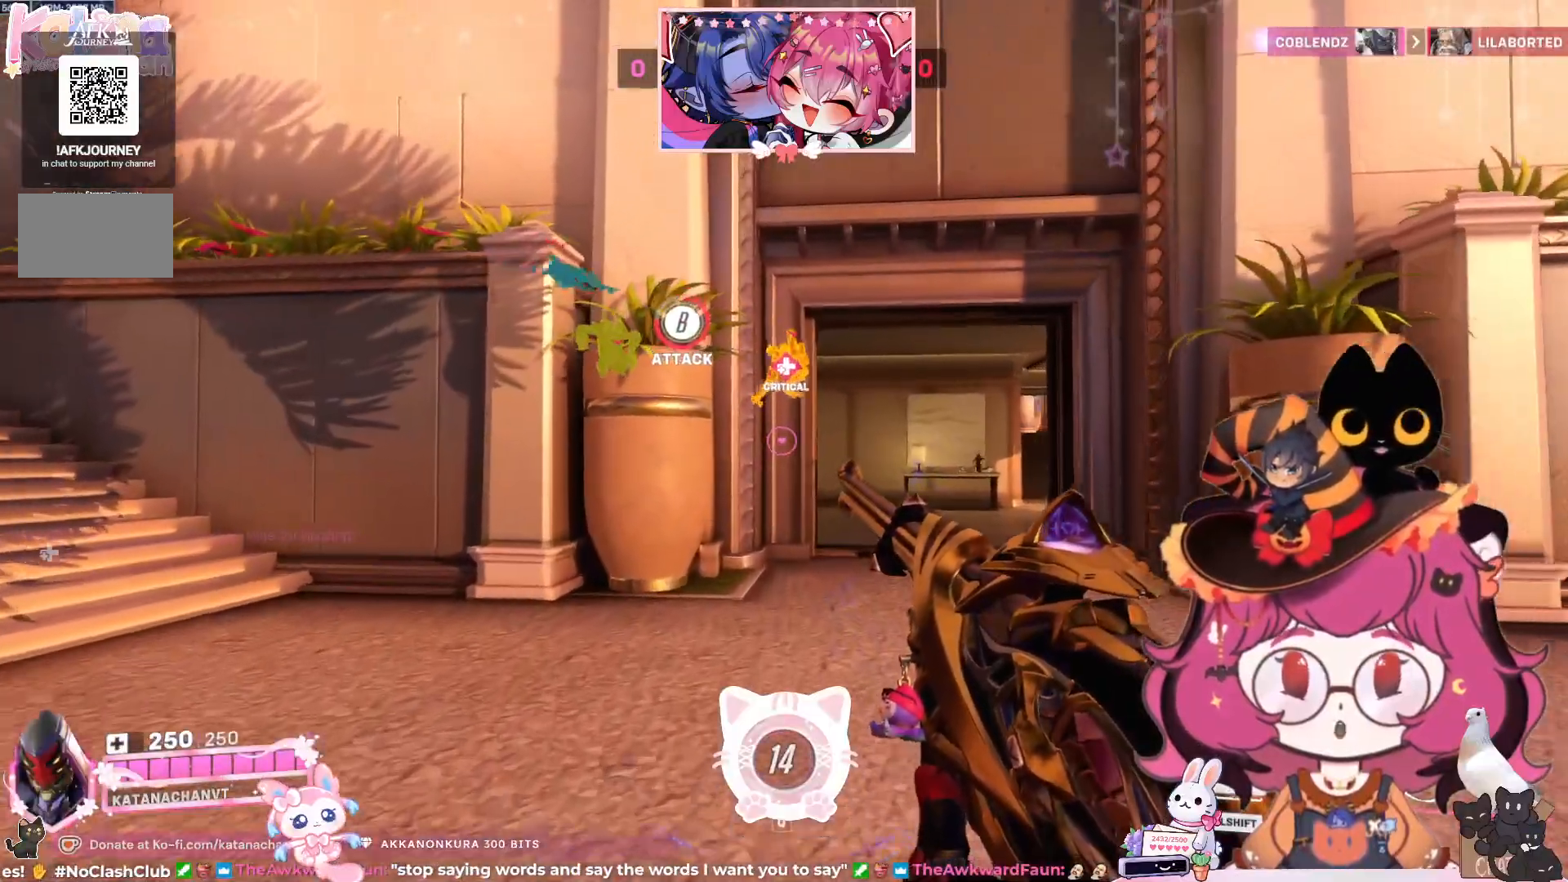
{"keys": ["d", "w"], "mouse": [], "events": [[467, "d", "down"]]}